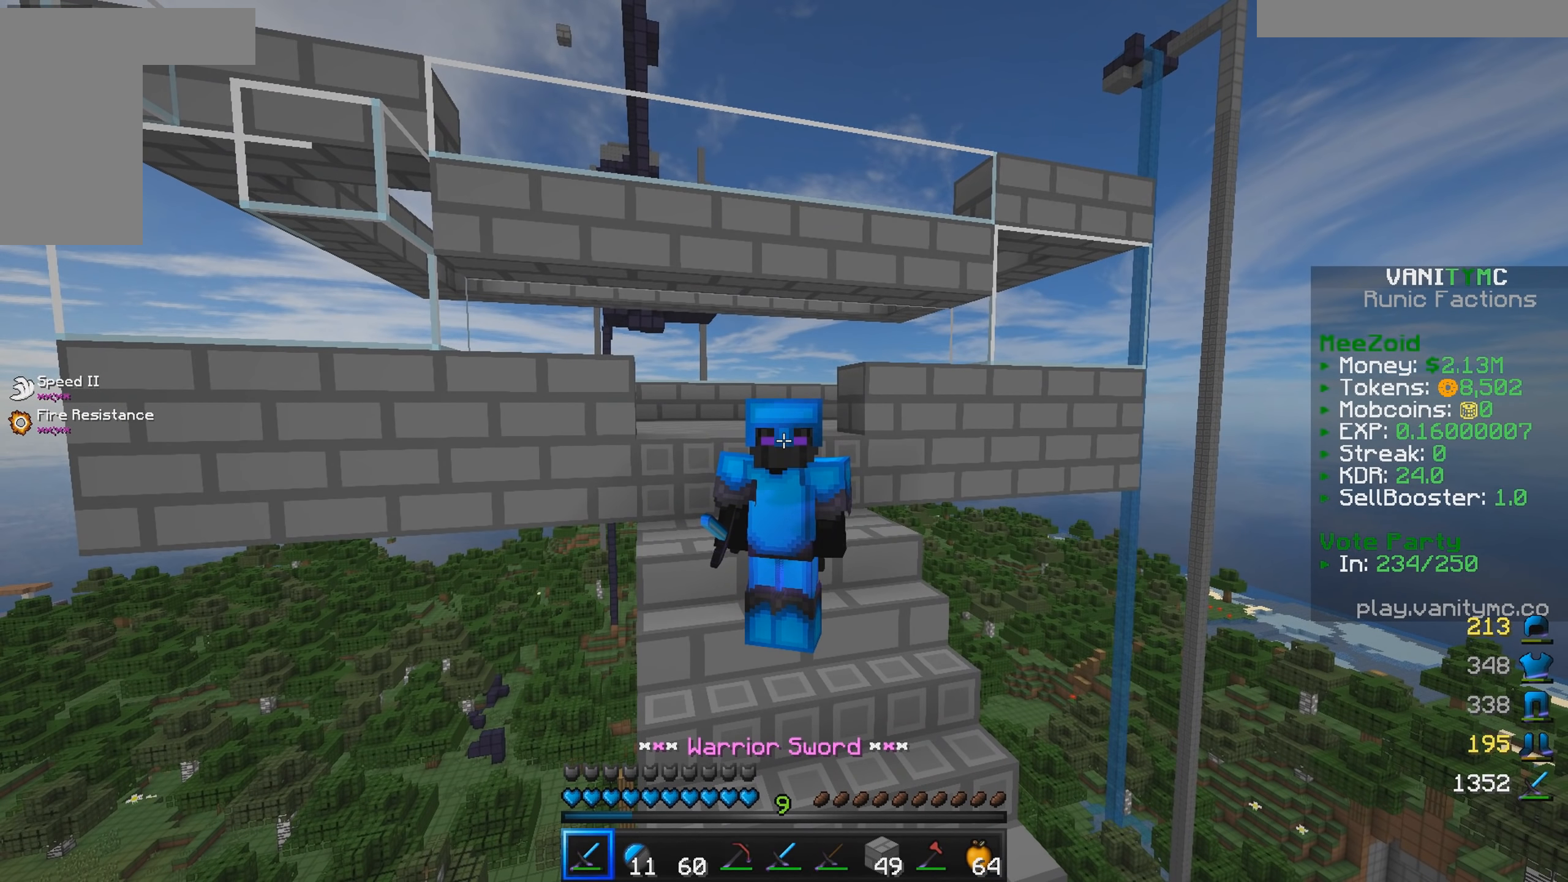
Gameplay with keyboard and mouse; each line is a JSON object with the keys and mouse buttons held at the frame after it. "events" lists presses ("down") and releases ("up") of "a", "d", "s", "w", "mouse_left" and "mouse_right" between this image and that frame as [ms after this image, input, new state], when the widget could be followed in between. "mouse_left", "mouse_right" = the "left", "right" buttons of the "mouse" list. No other keys are recorded. Fast repeated clicks can show as one long hold. Mouse movement is not recorded.
{"keys": [], "mouse": ["right"], "events": [[284, "mouse_right", "down"], [434, "mouse_right", "up"], [467, "mouse_right", "down"]]}
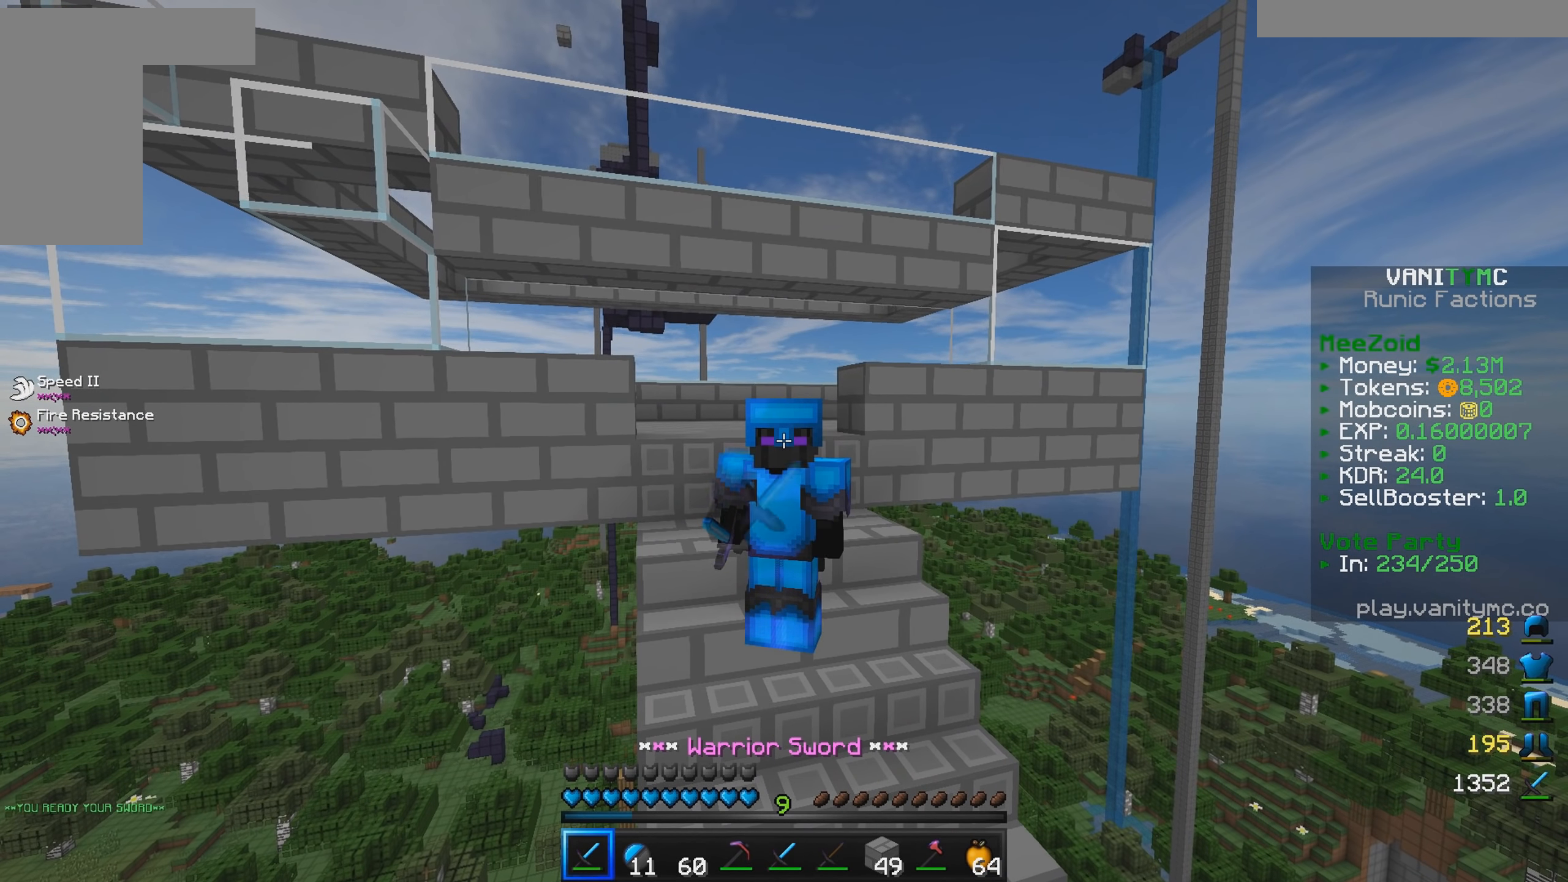
{"keys": [], "mouse": ["right"], "events": []}
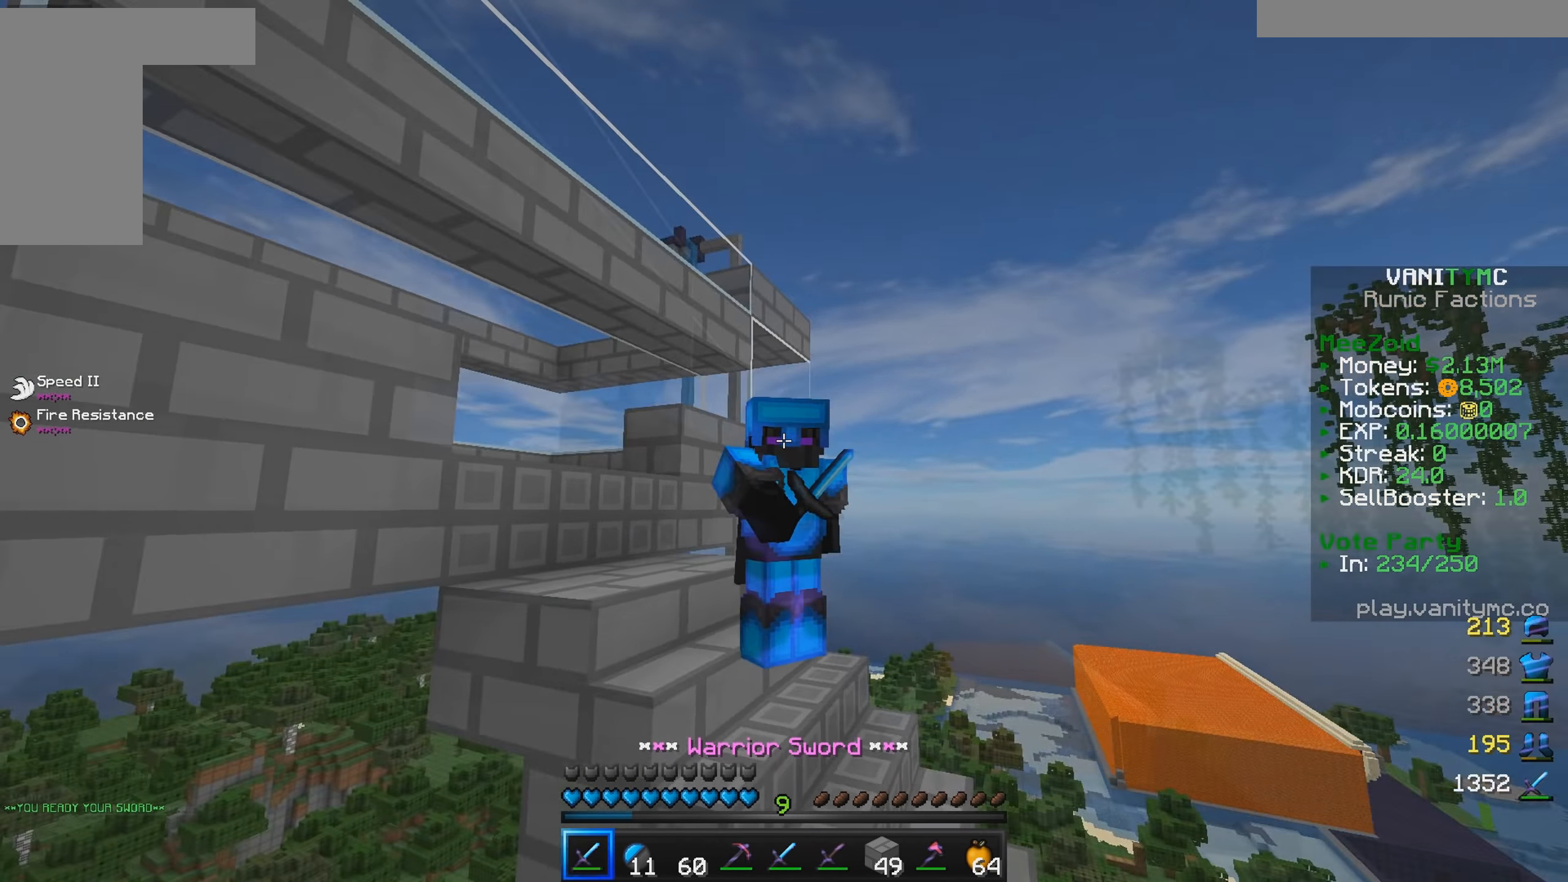
{"keys": [], "mouse": ["right"], "events": []}
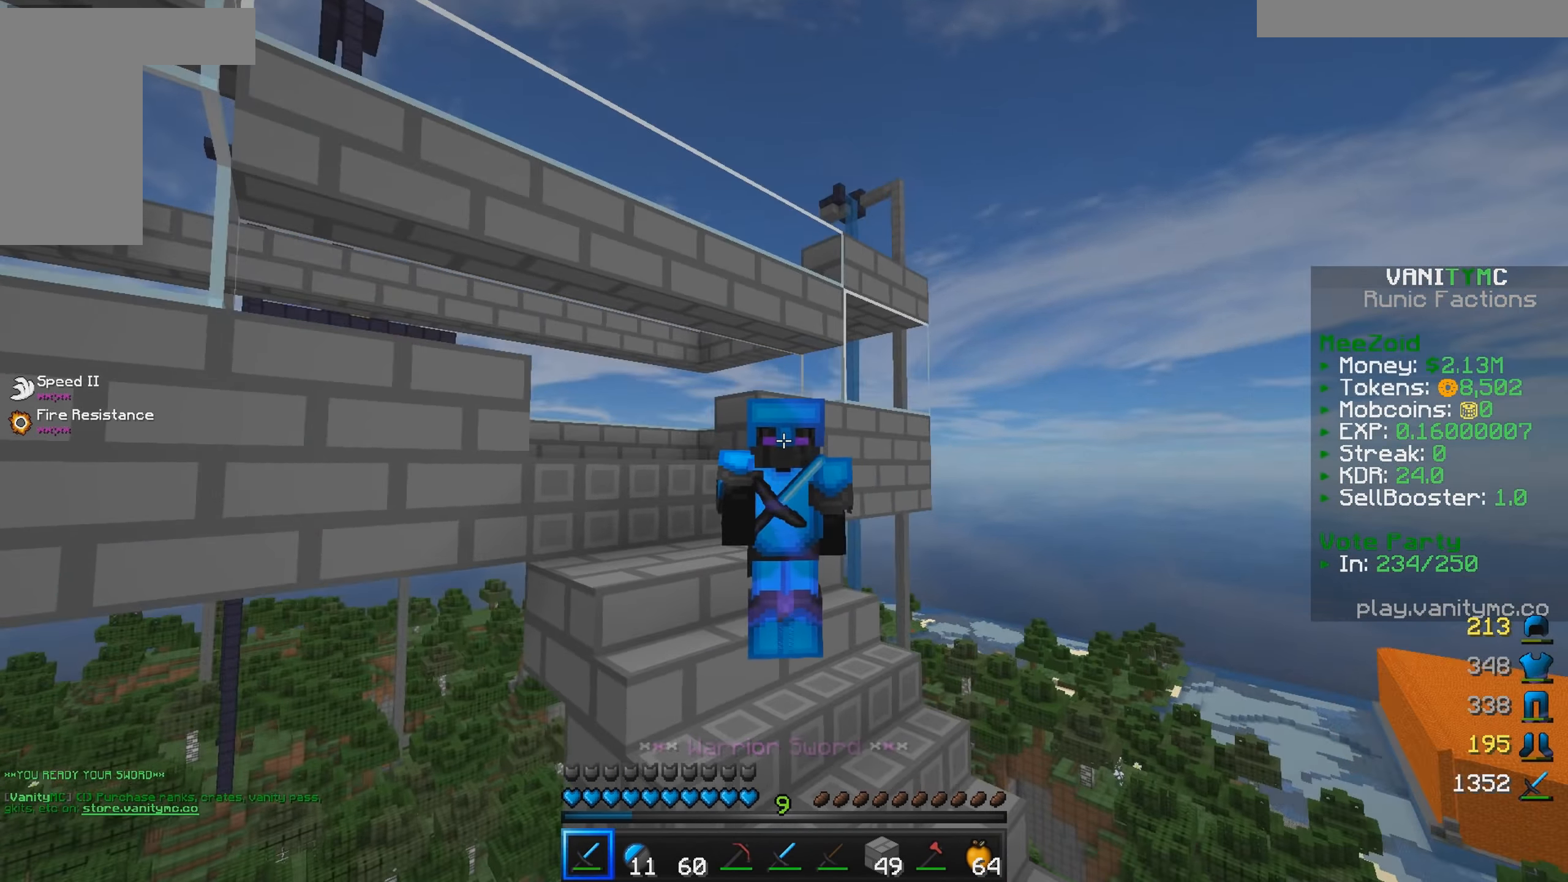
{"keys": [], "mouse": ["right"], "events": []}
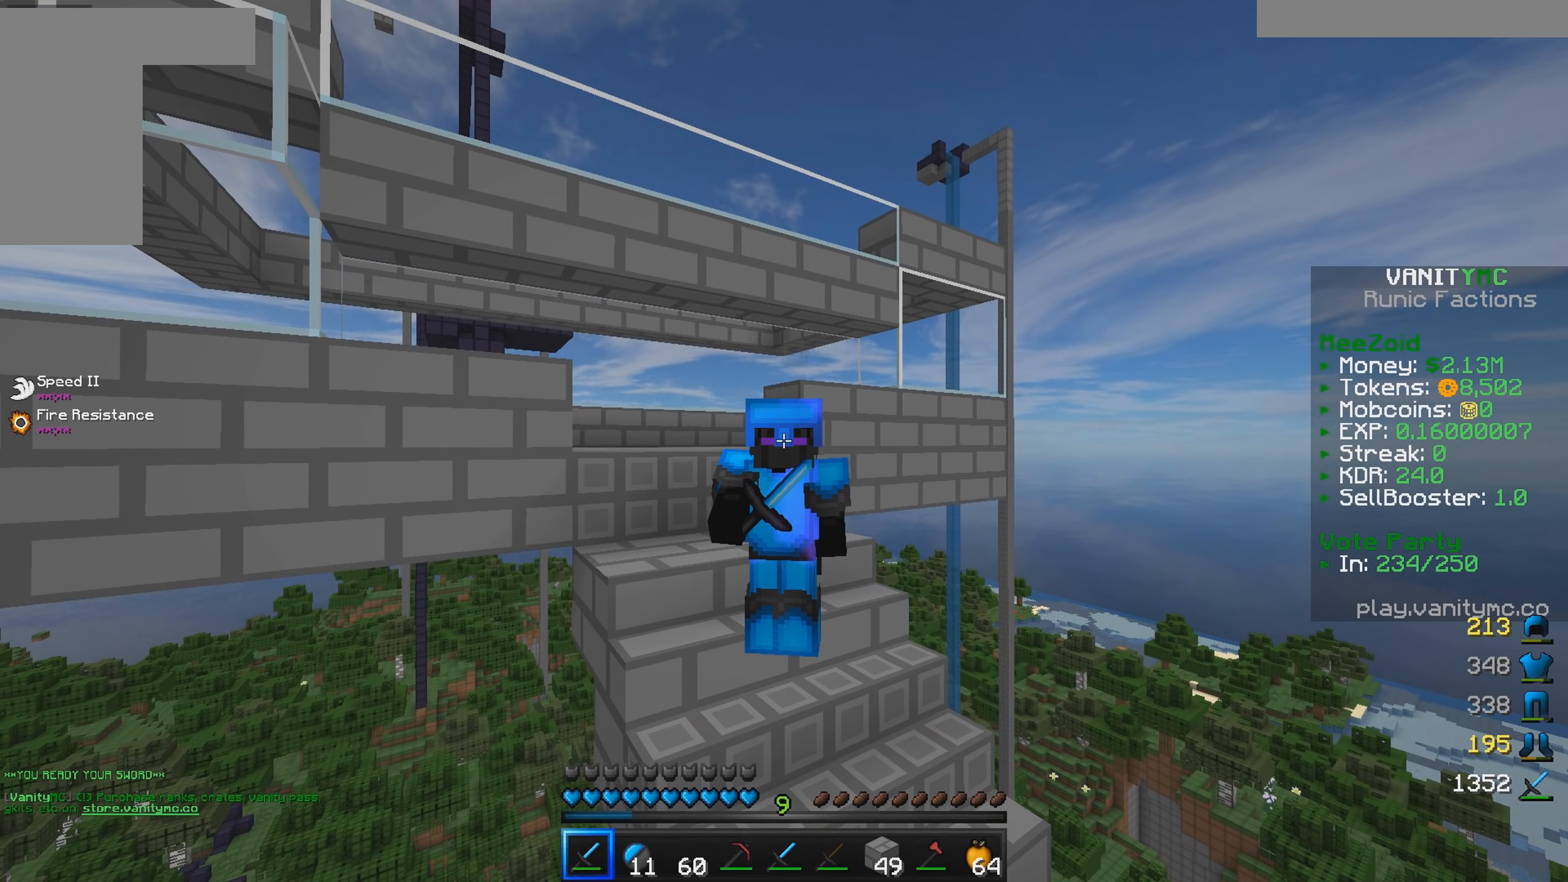
{"keys": [], "mouse": ["right"], "events": []}
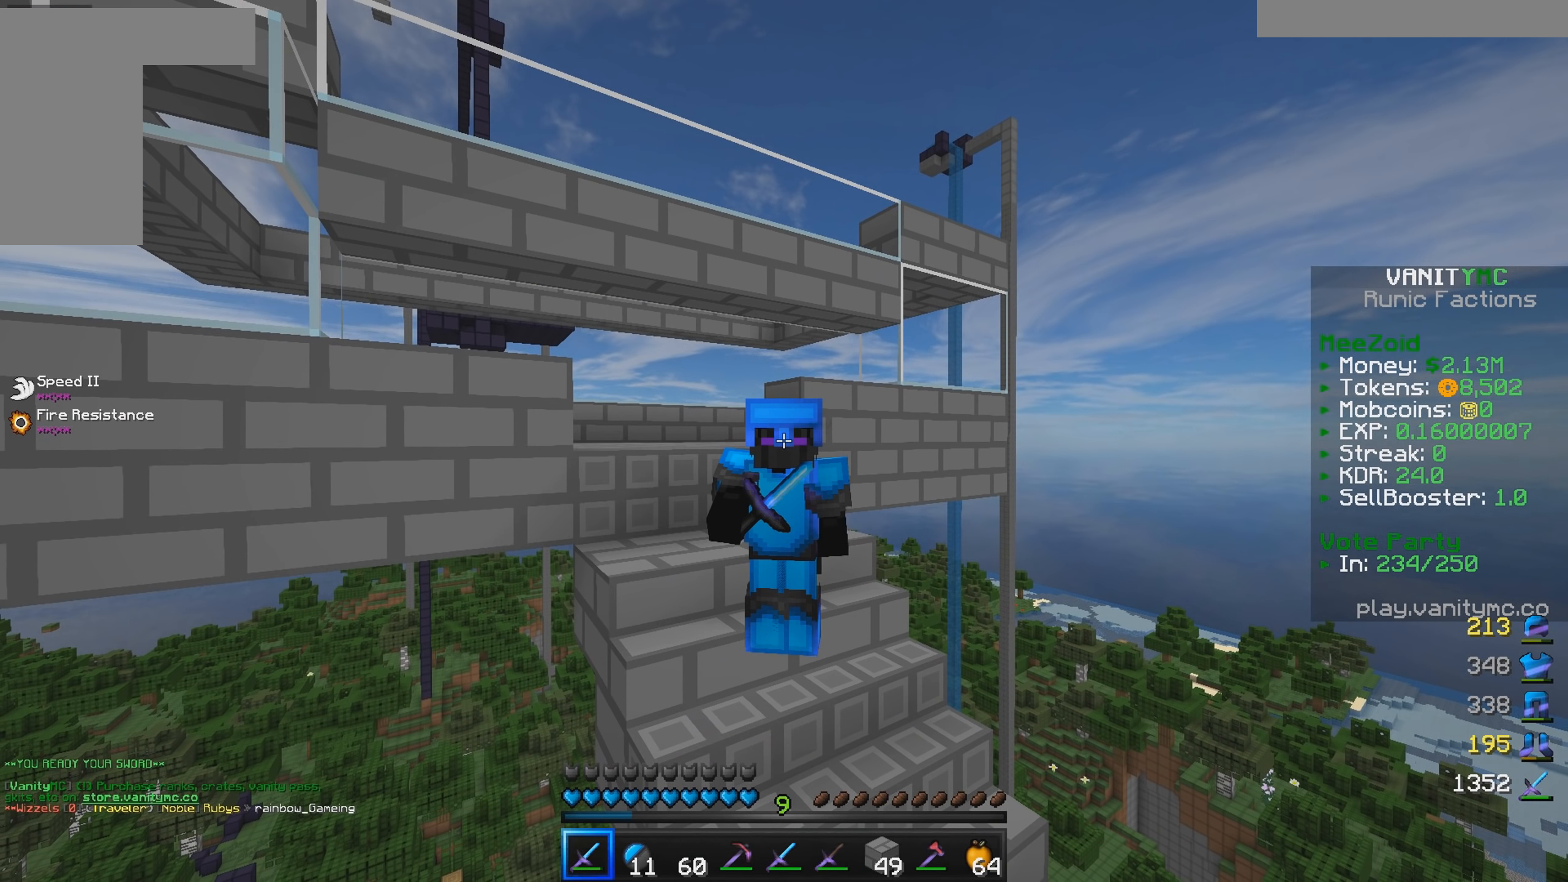
{"keys": [], "mouse": ["right"], "events": []}
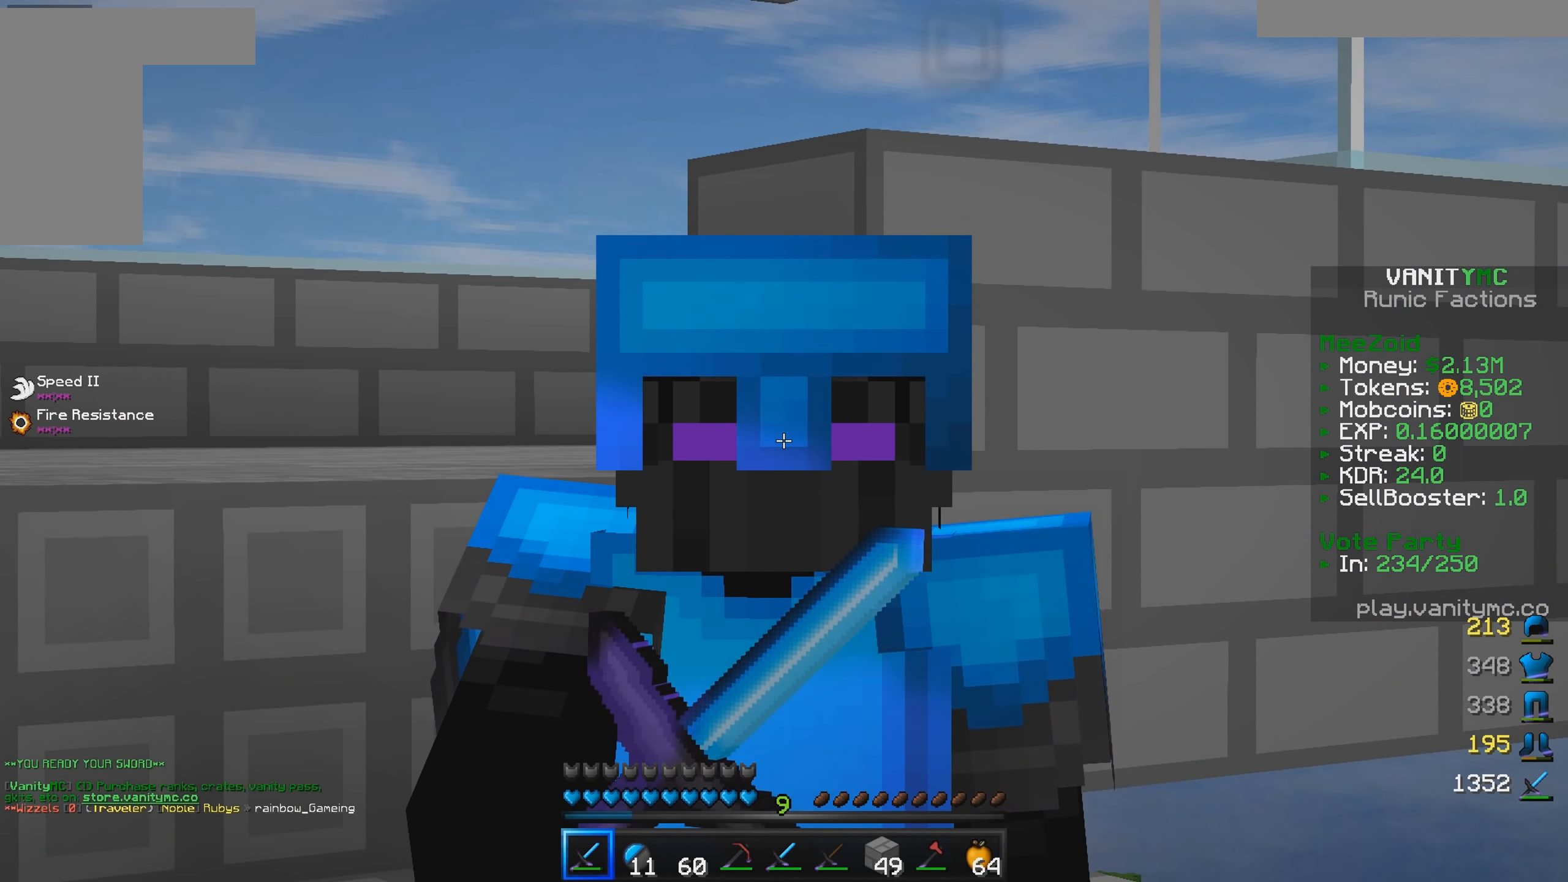
{"keys": [], "mouse": ["right"], "events": []}
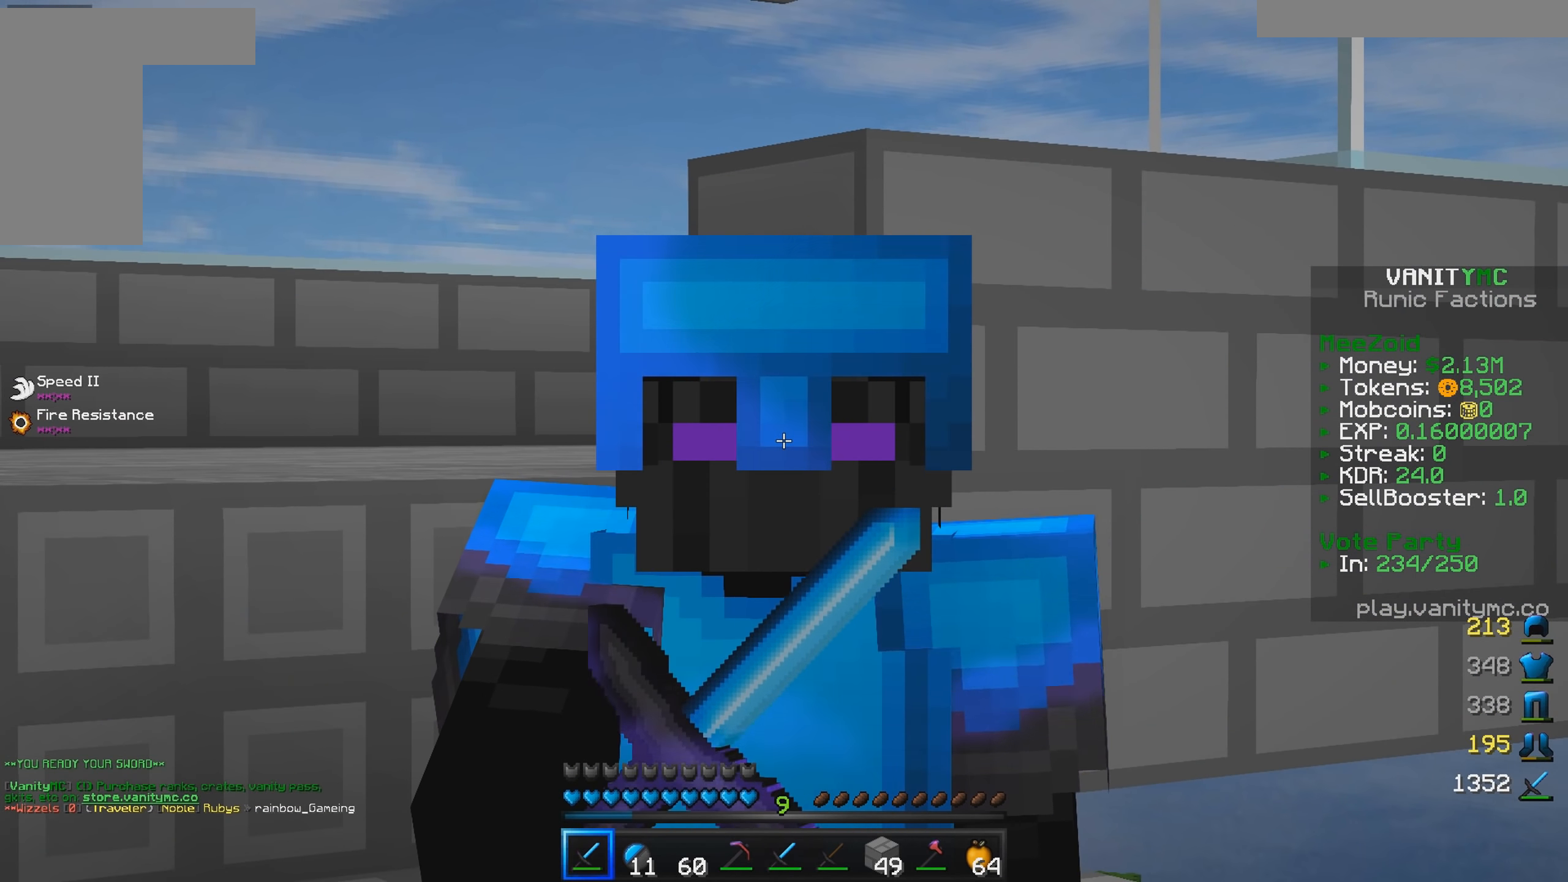
{"keys": [], "mouse": ["right"], "events": []}
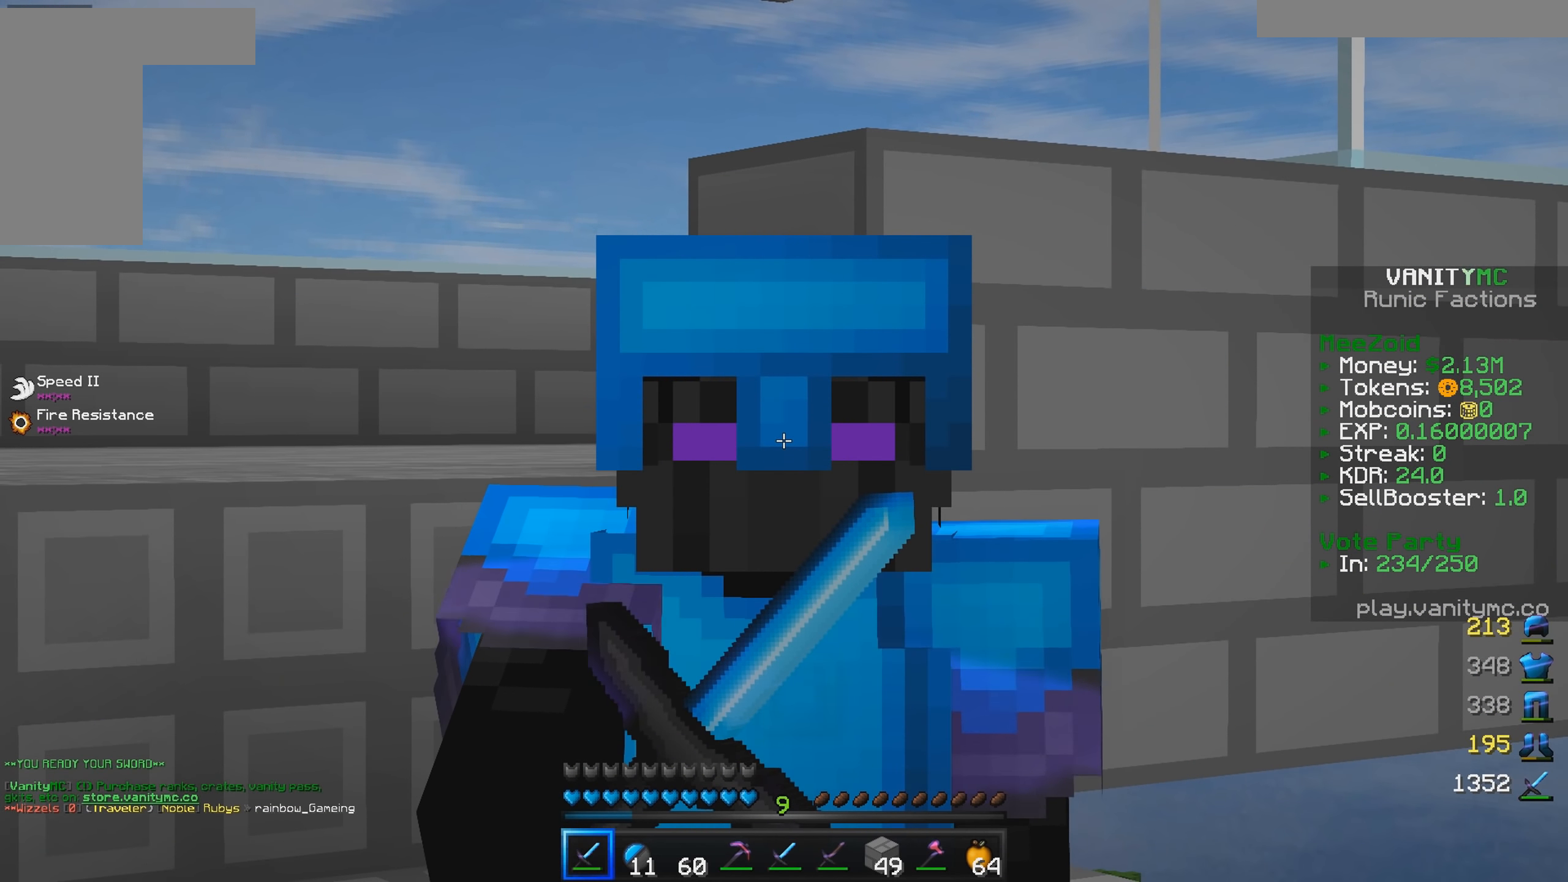
{"keys": [], "mouse": ["right"], "events": []}
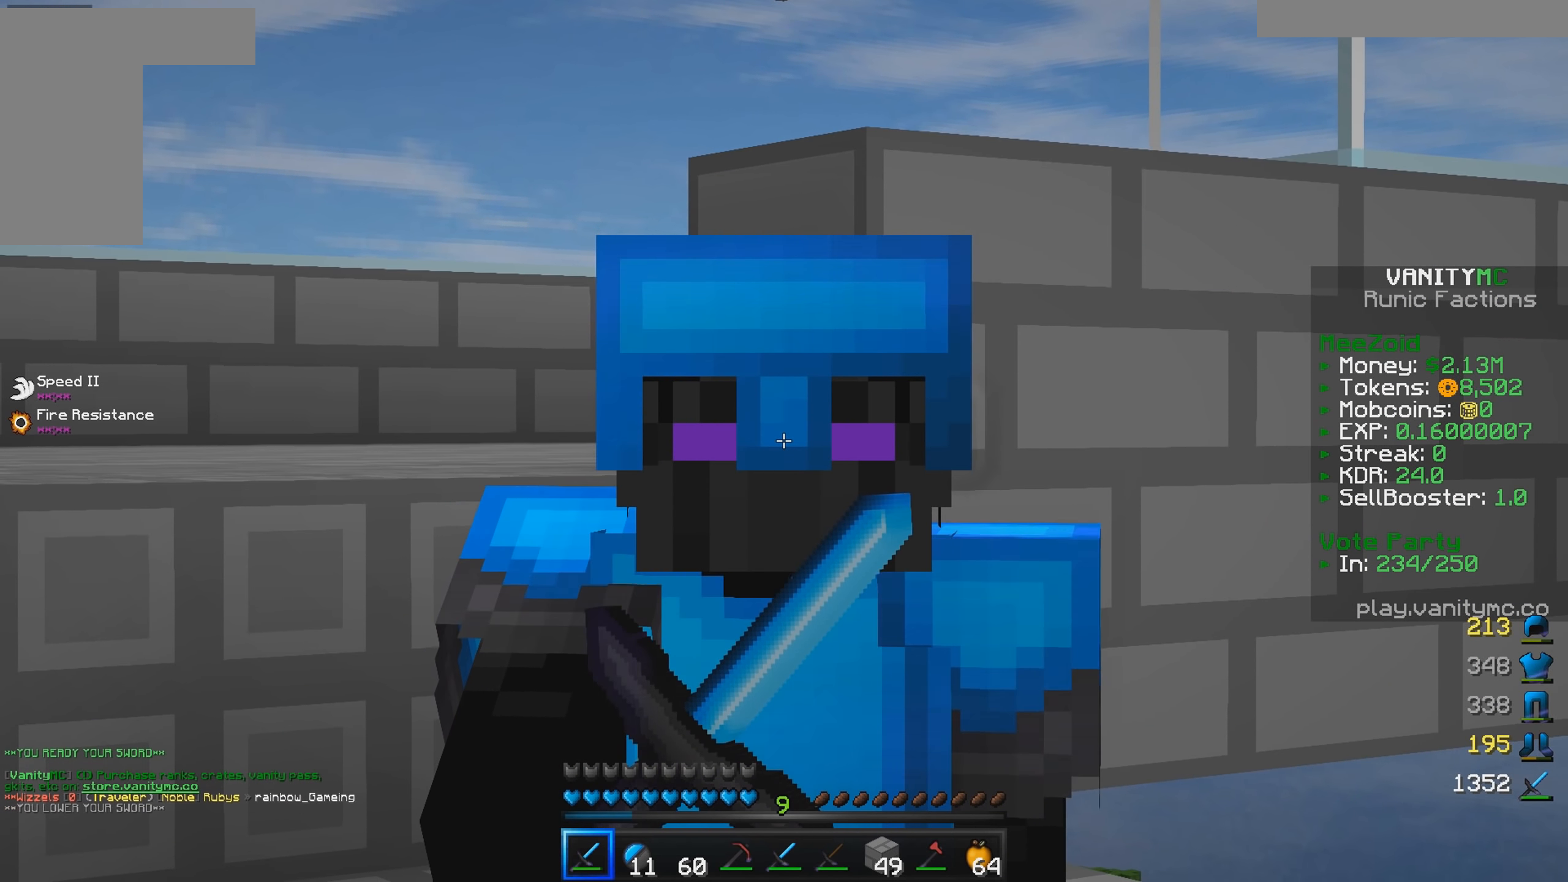
{"keys": [], "mouse": ["right"], "events": []}
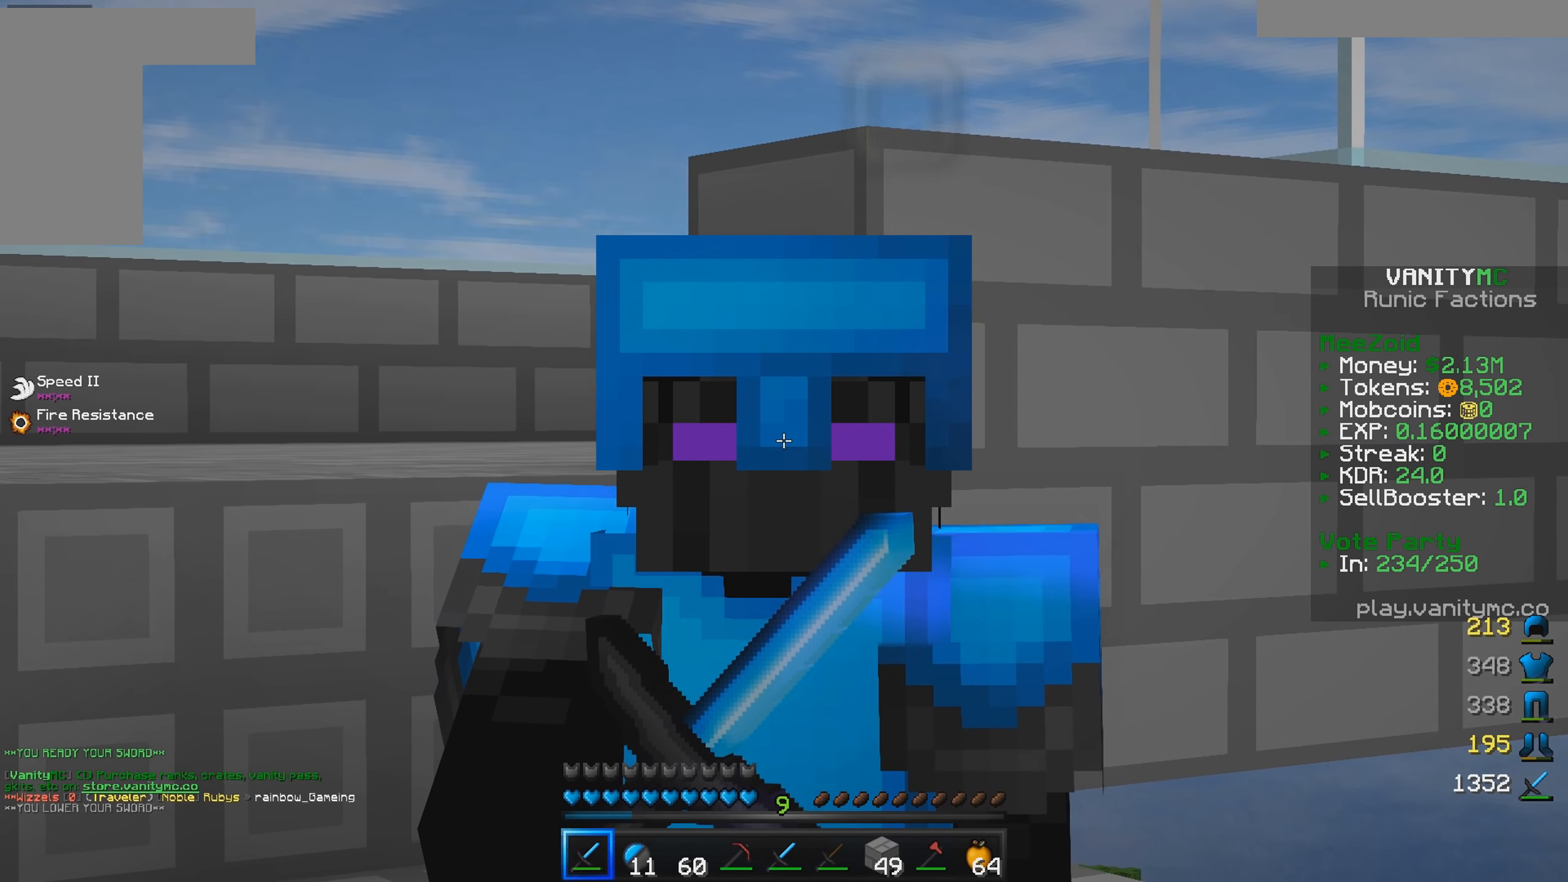
{"keys": [], "mouse": ["right"], "events": []}
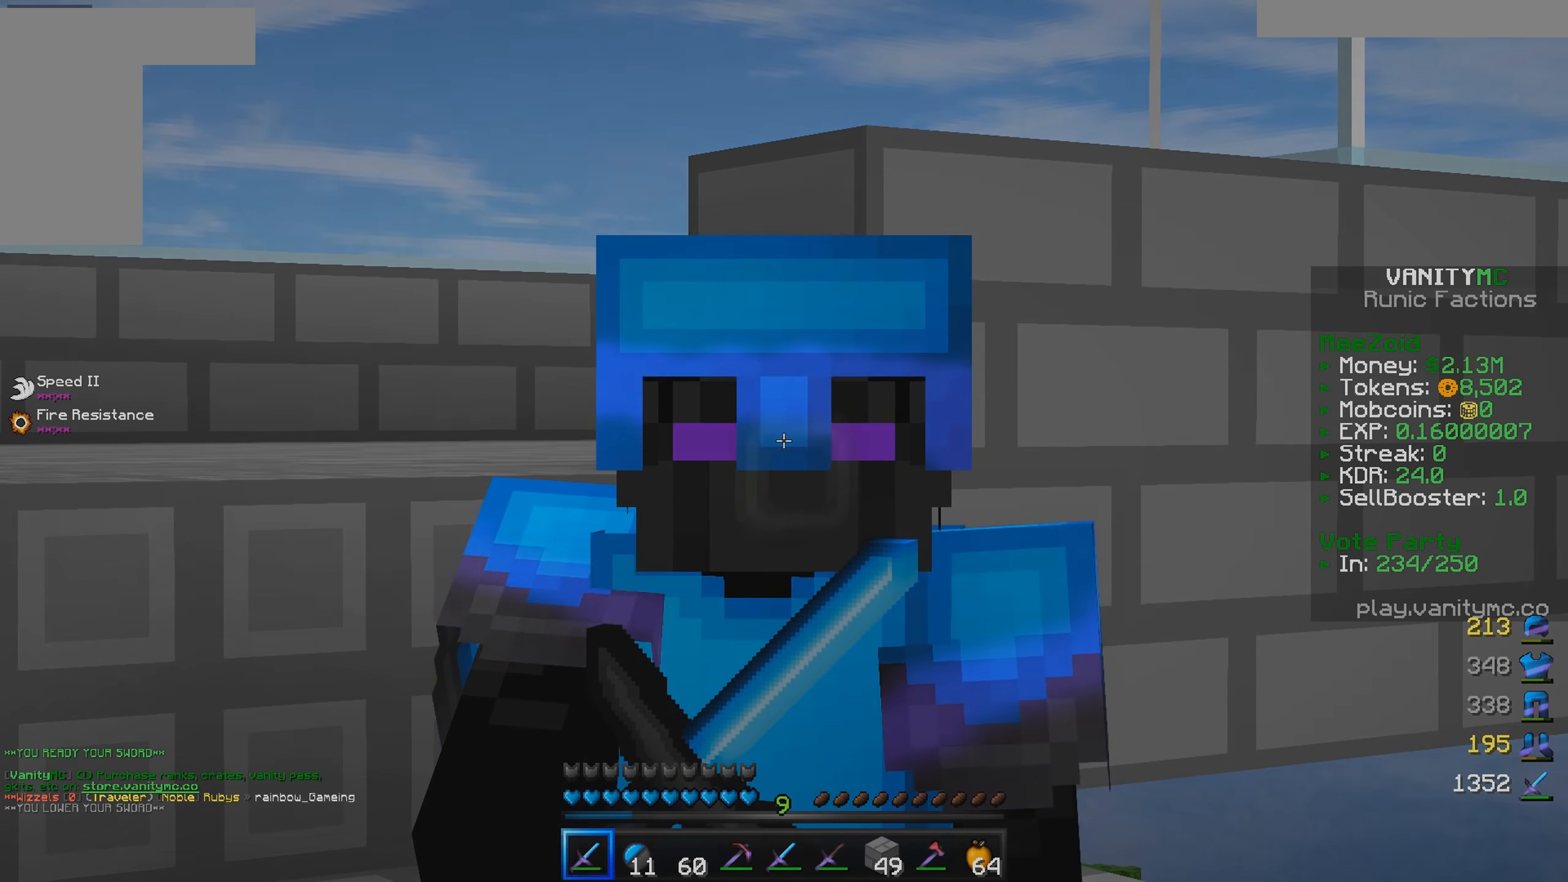
{"keys": [], "mouse": ["right"], "events": []}
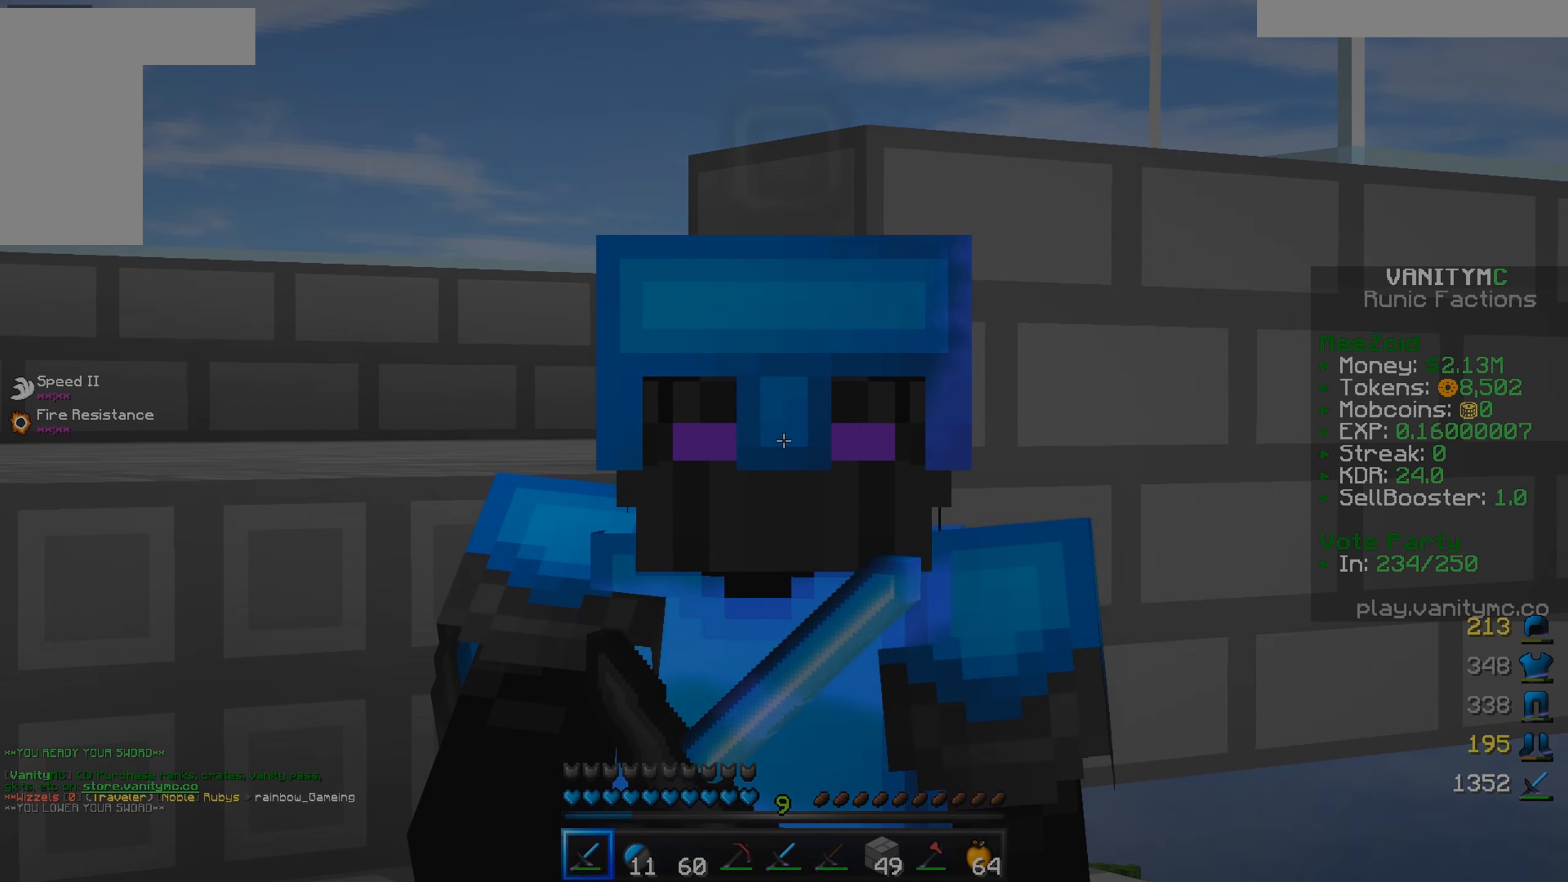
{"keys": [], "mouse": ["right"], "events": []}